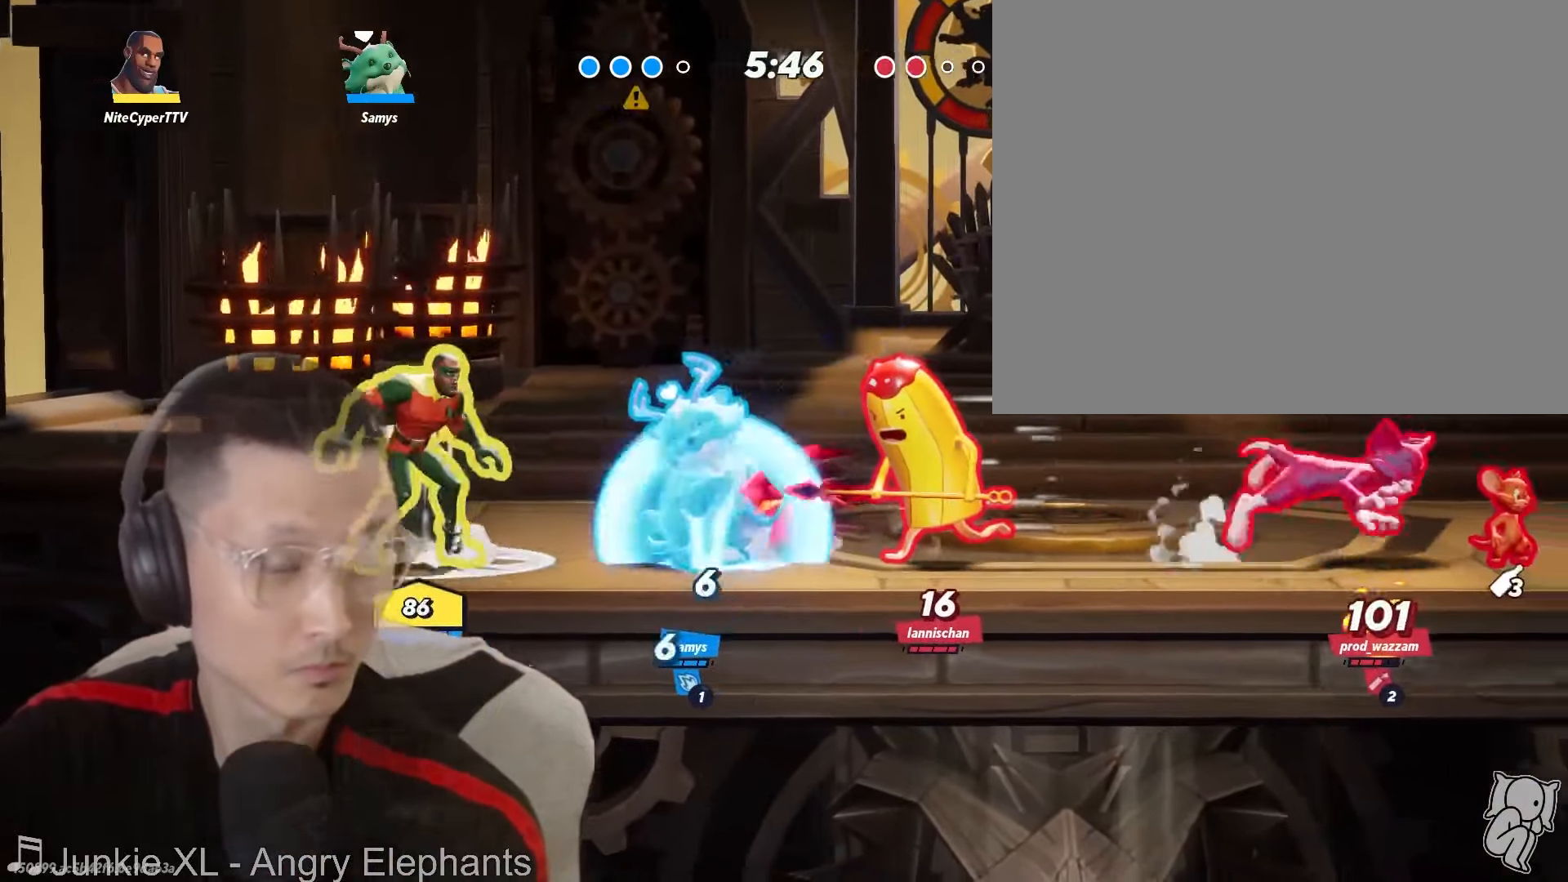
Gameplay with a controller (Nintendo layout); each line is a JSON object with the inputs held at the frame after it (dt_ms = milliseconds from this image to that frame). "events" lists button and stick changes between this image and that frame as [ms after this image, input, new state], when the widget could be followed in between. Not read: L2 L3 R1 R2 R3 SELECT Z.
{"dt_ms": 500, "buttons": ["L1"], "left_stick": "center", "right_stick": "center", "events": [[100, "left_stick", "center"], [483, "L1", "down"]]}
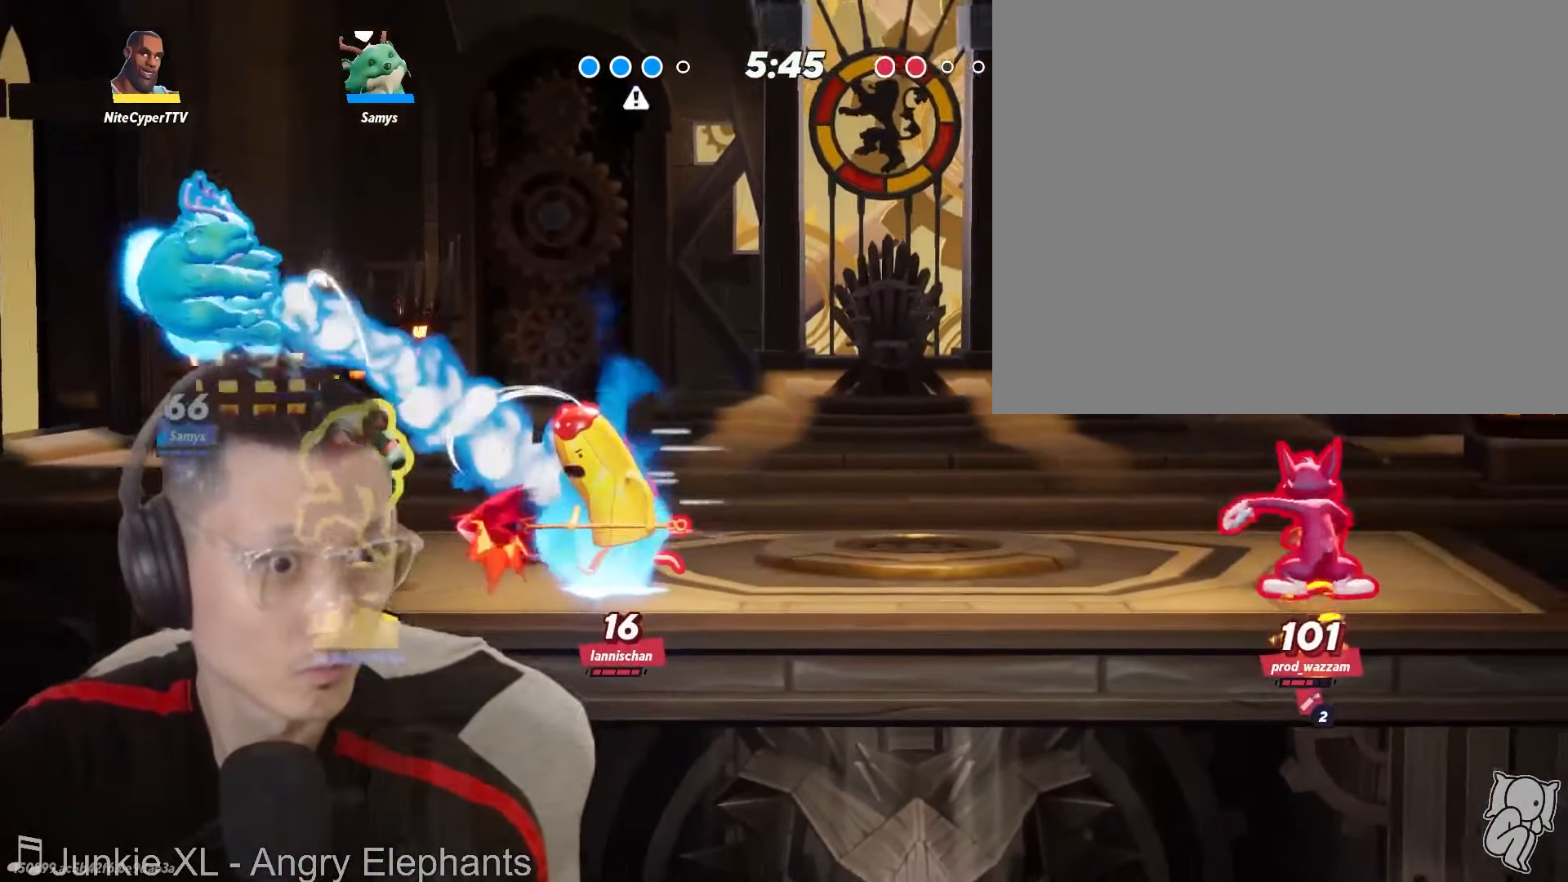
{"dt_ms": 500, "buttons": [], "left_stick": "right", "right_stick": "center", "events": [[317, "L1", "up"], [317, "left_stick", "right"]]}
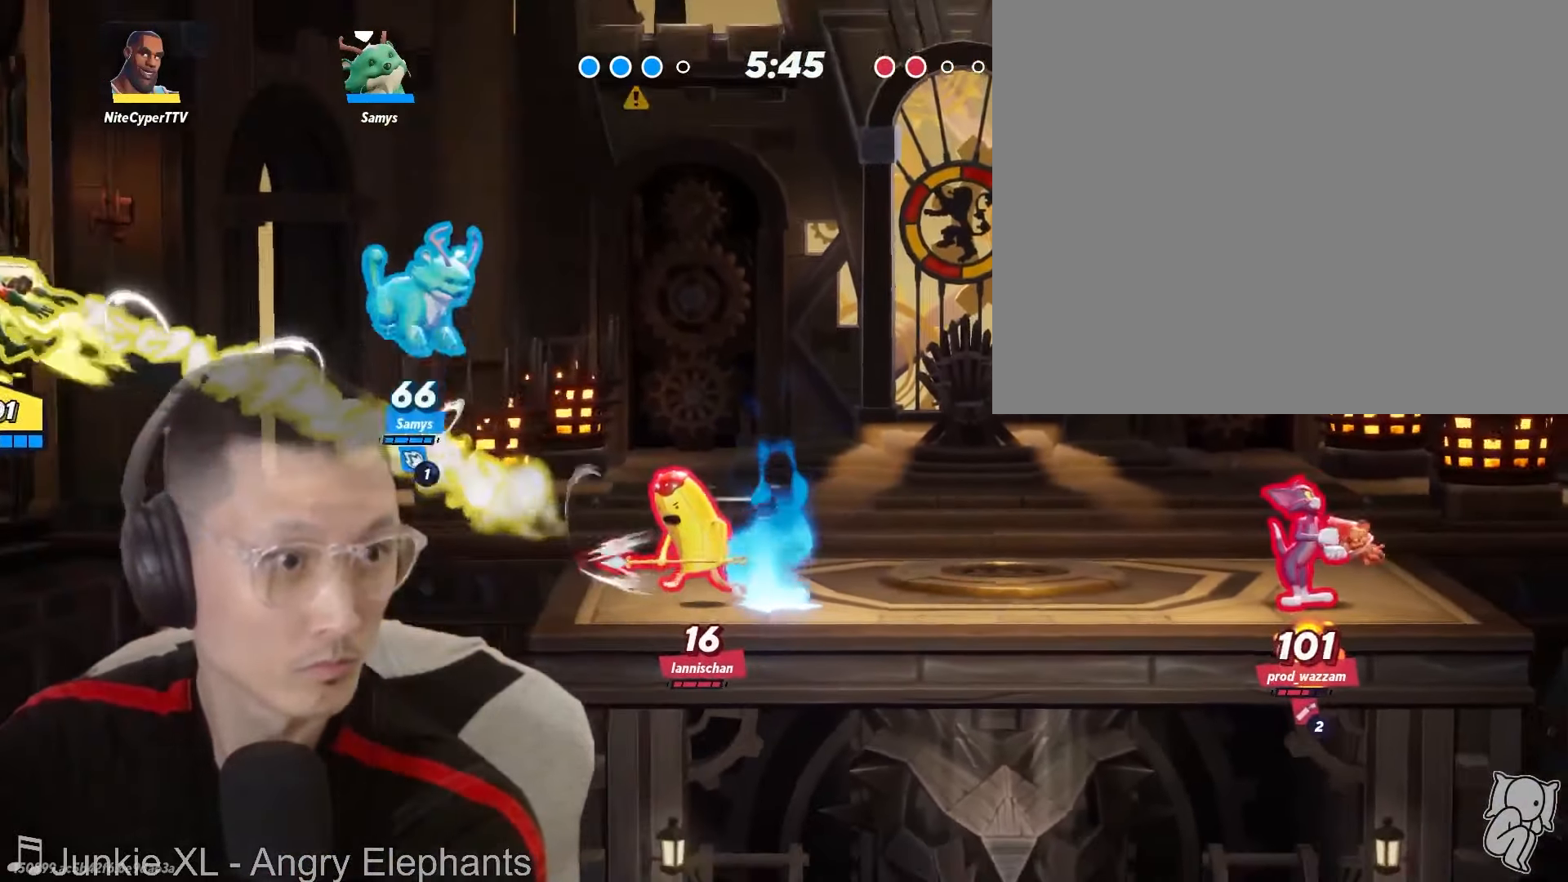
{"dt_ms": 500, "buttons": [], "left_stick": "right", "right_stick": "center", "events": []}
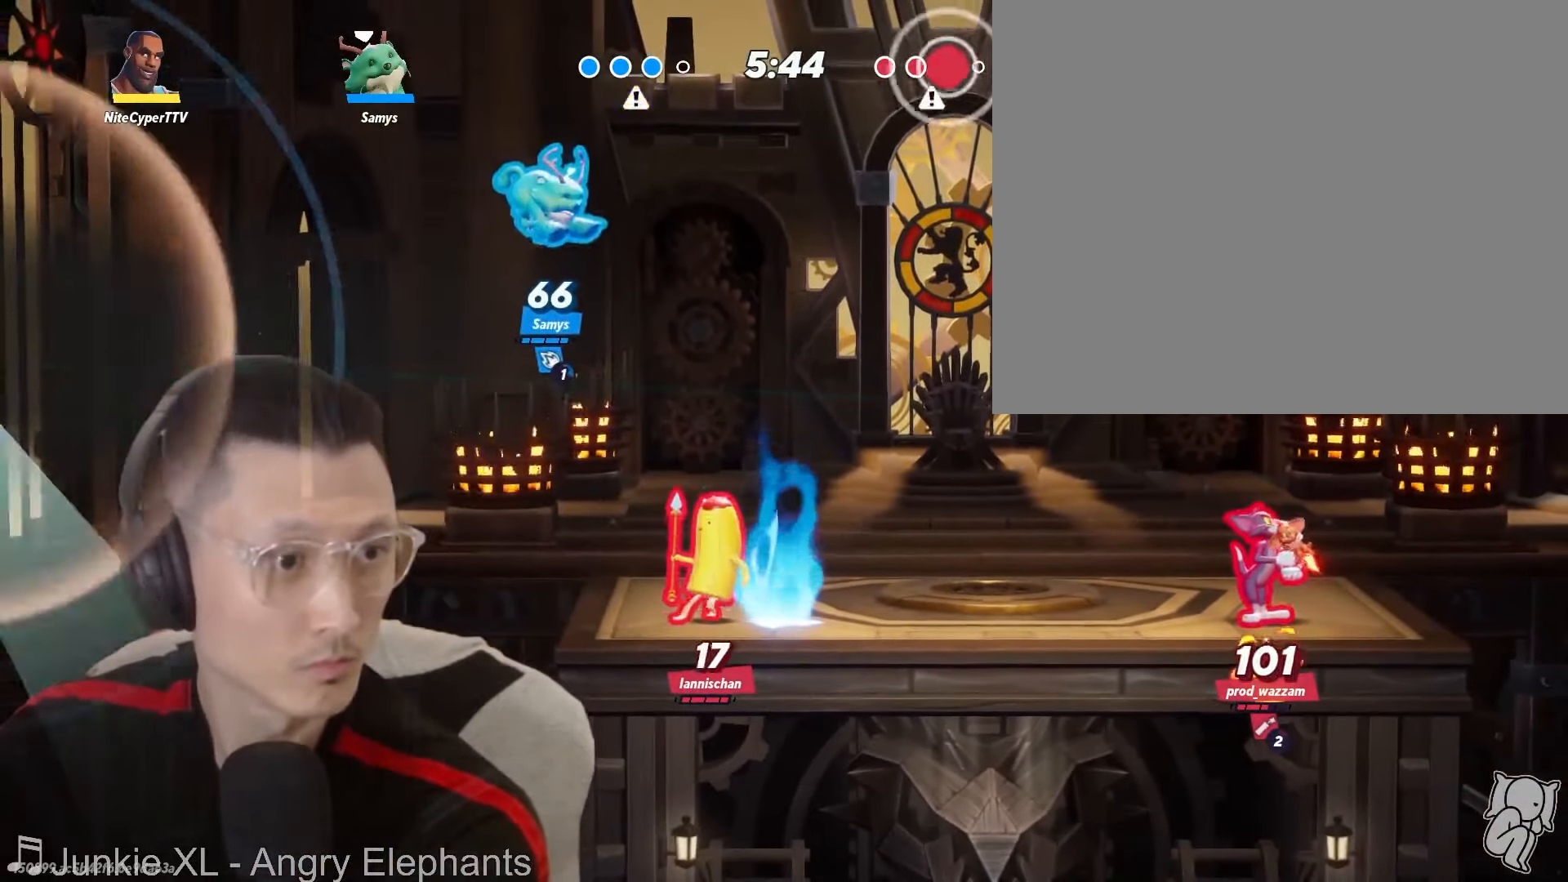
{"dt_ms": 500, "buttons": [], "left_stick": "center", "right_stick": "center", "events": [[150, "left_stick", "center"]]}
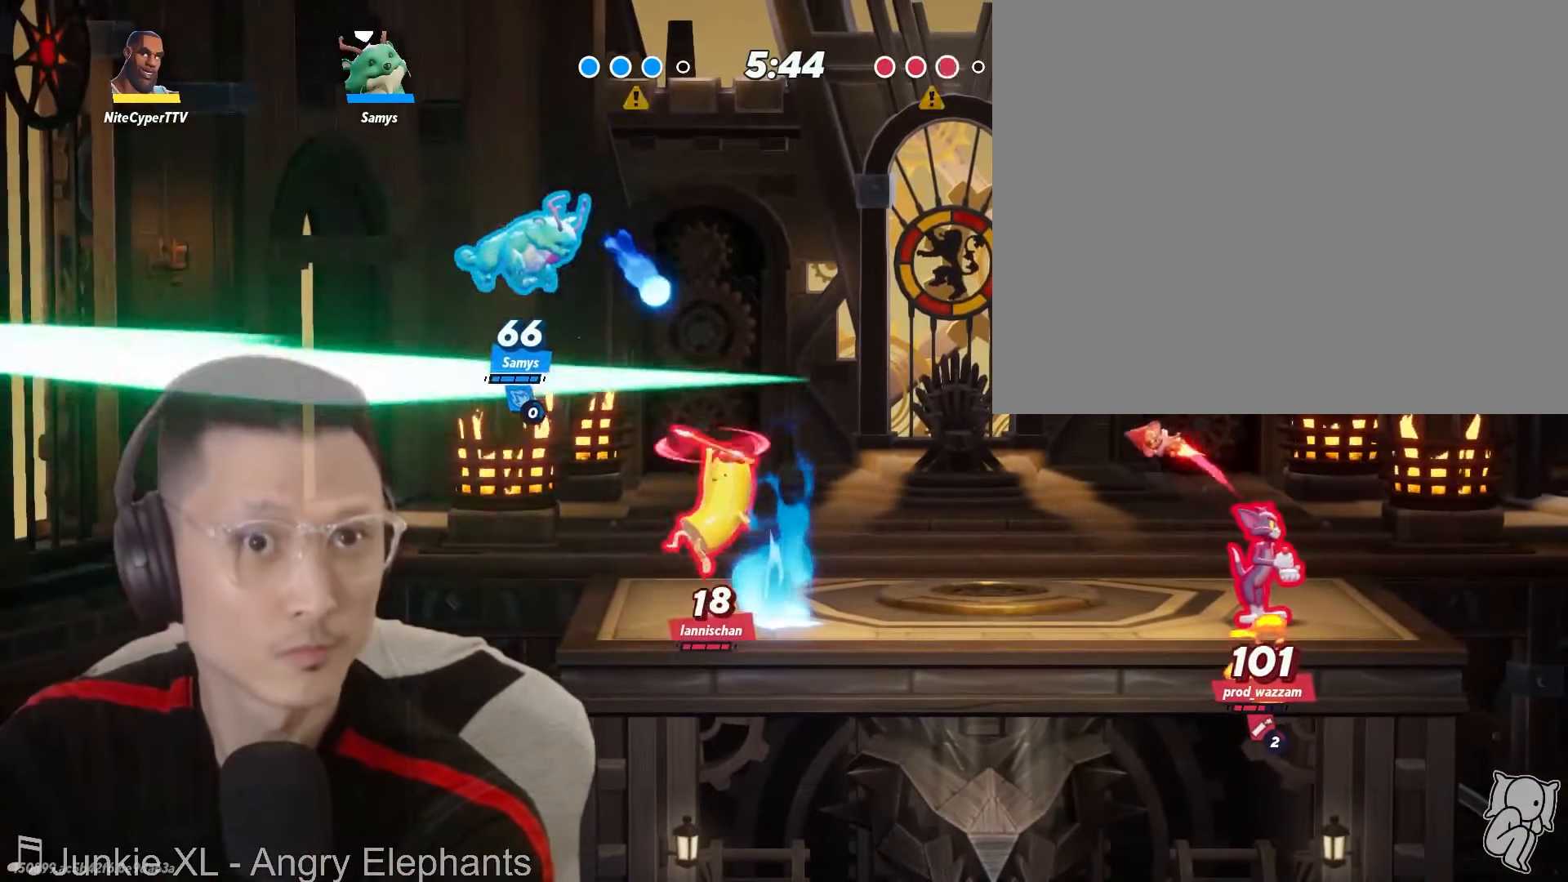
{"dt_ms": 500, "buttons": [], "left_stick": "center", "right_stick": "center", "events": []}
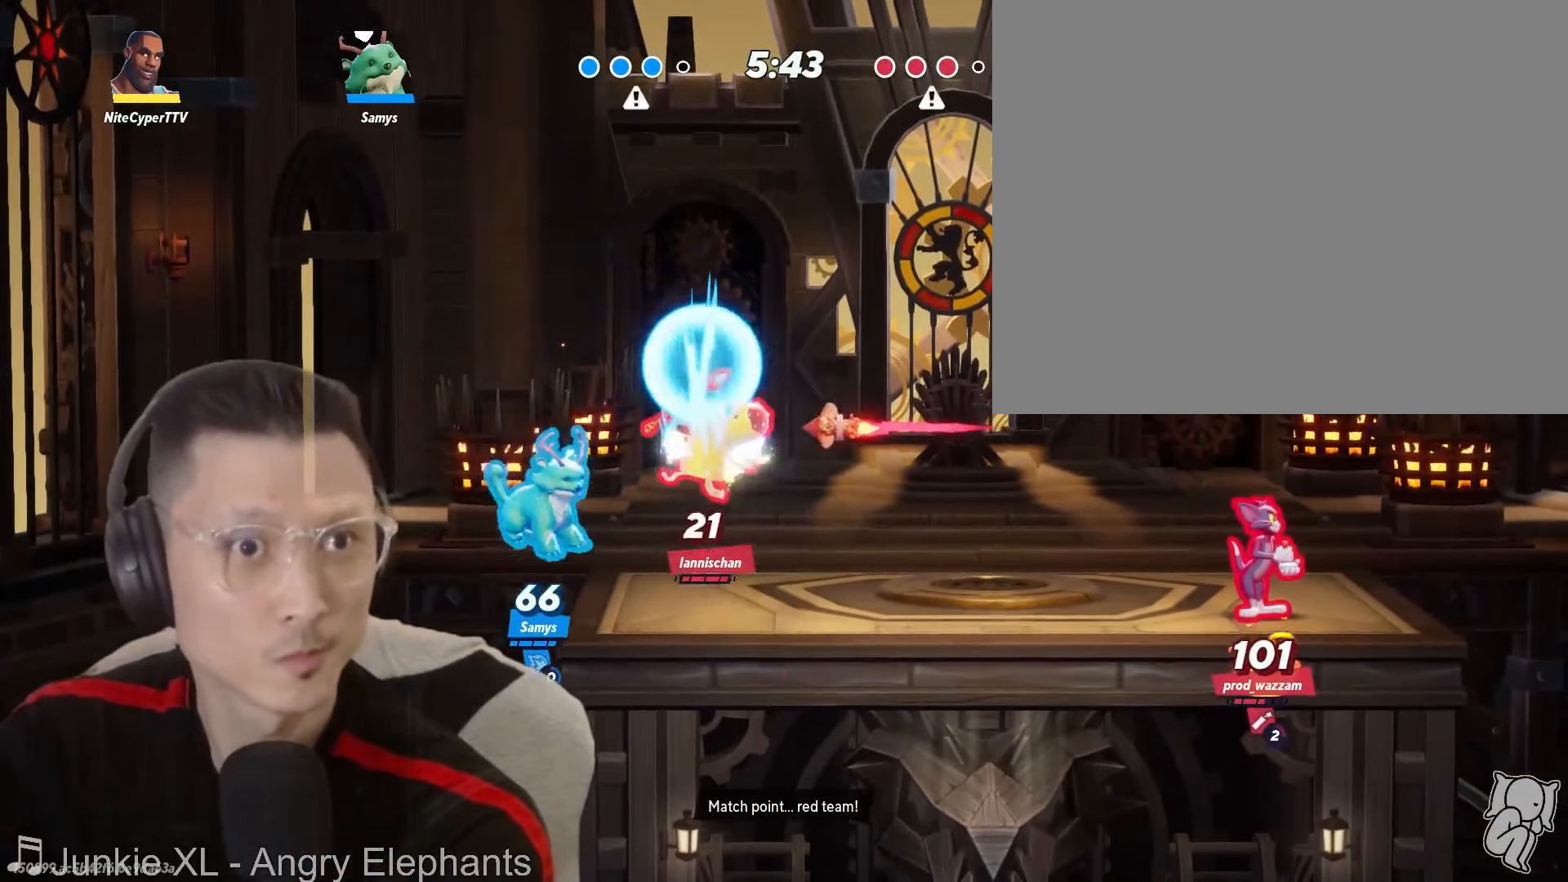
{"dt_ms": 500, "buttons": [], "left_stick": "left", "right_stick": "center", "events": [[333, "left_stick", "left"]]}
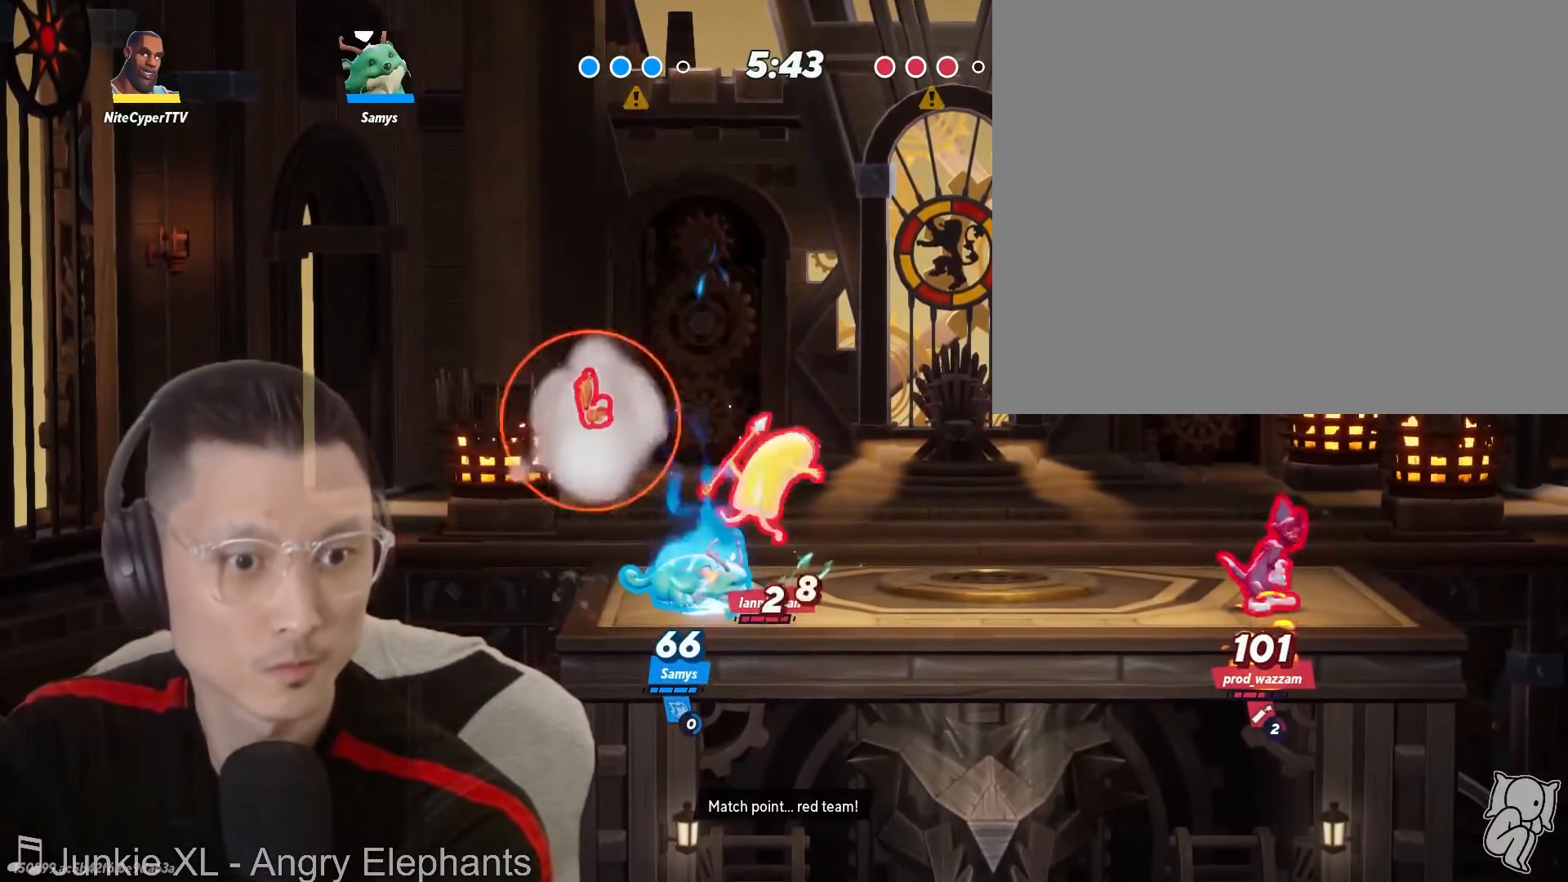
{"dt_ms": 1000, "buttons": [], "left_stick": "left", "right_stick": "center", "events": [[183, "left_stick", "down"], [633, "left_stick", "center"], [833, "left_stick", "left"]]}
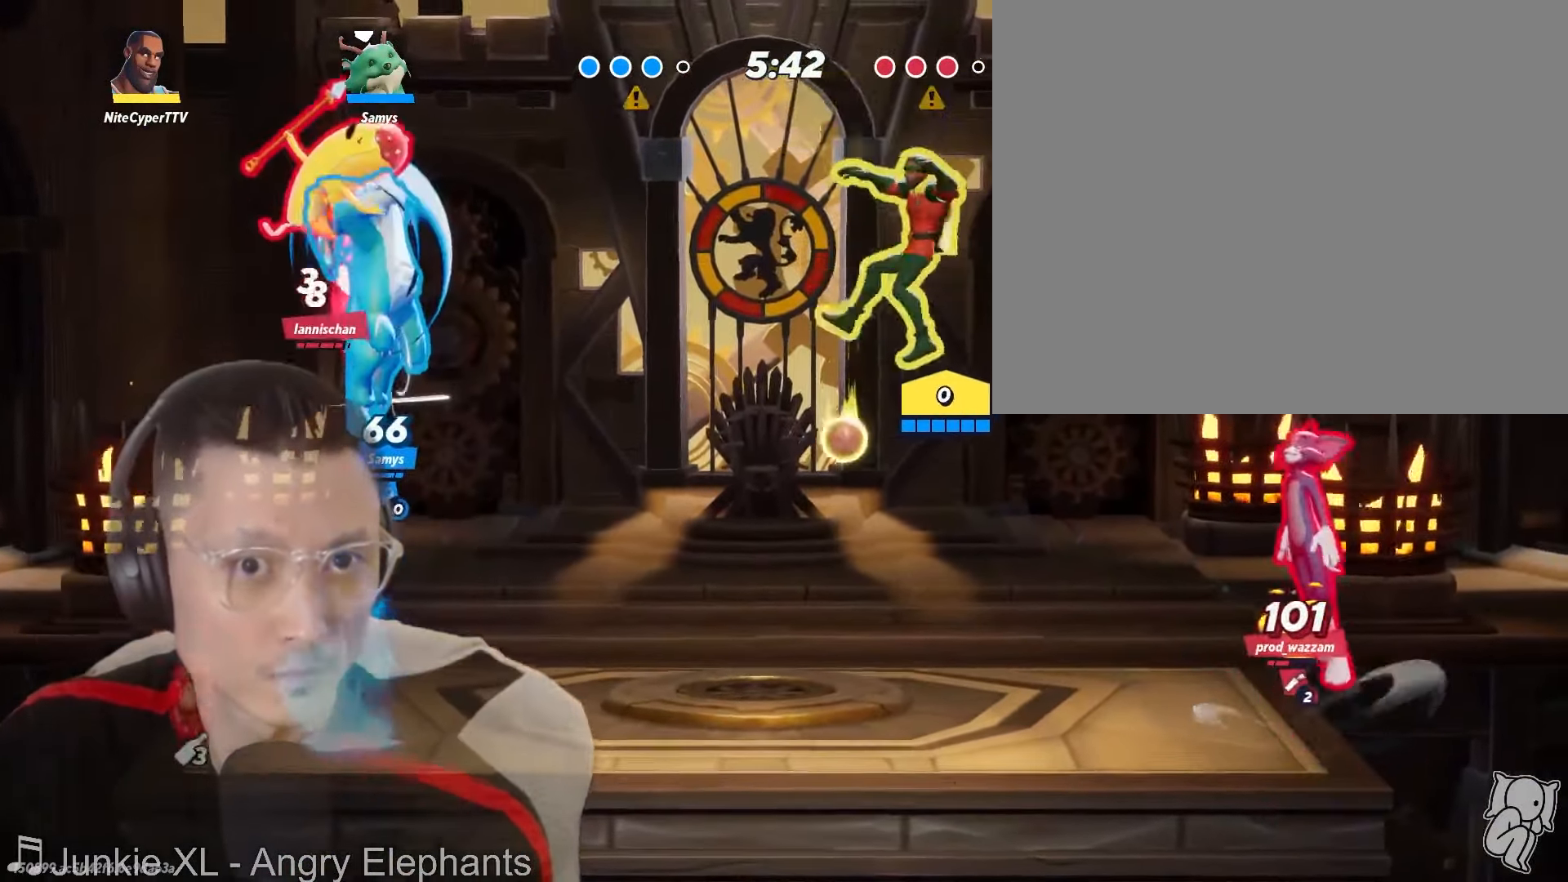
{"dt_ms": 500, "buttons": ["L1"], "left_stick": "left", "right_stick": "center", "events": [[134, "L1", "down"]]}
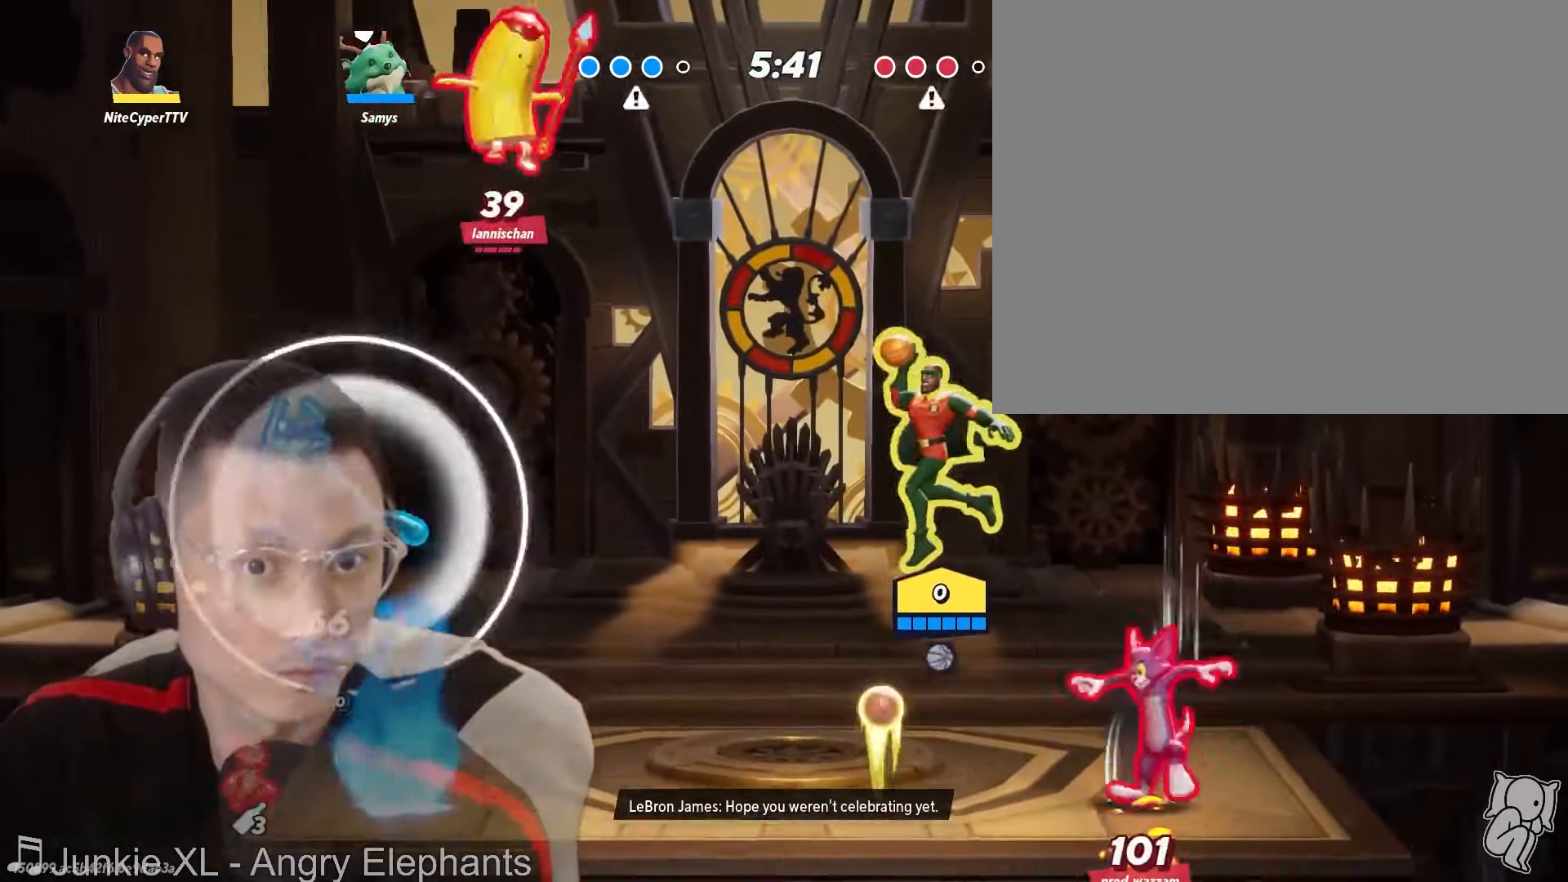
{"dt_ms": 500, "buttons": [], "left_stick": "left", "right_stick": "center", "events": [[50, "L1", "up"], [100, "X", "down"], [384, "X", "up"]]}
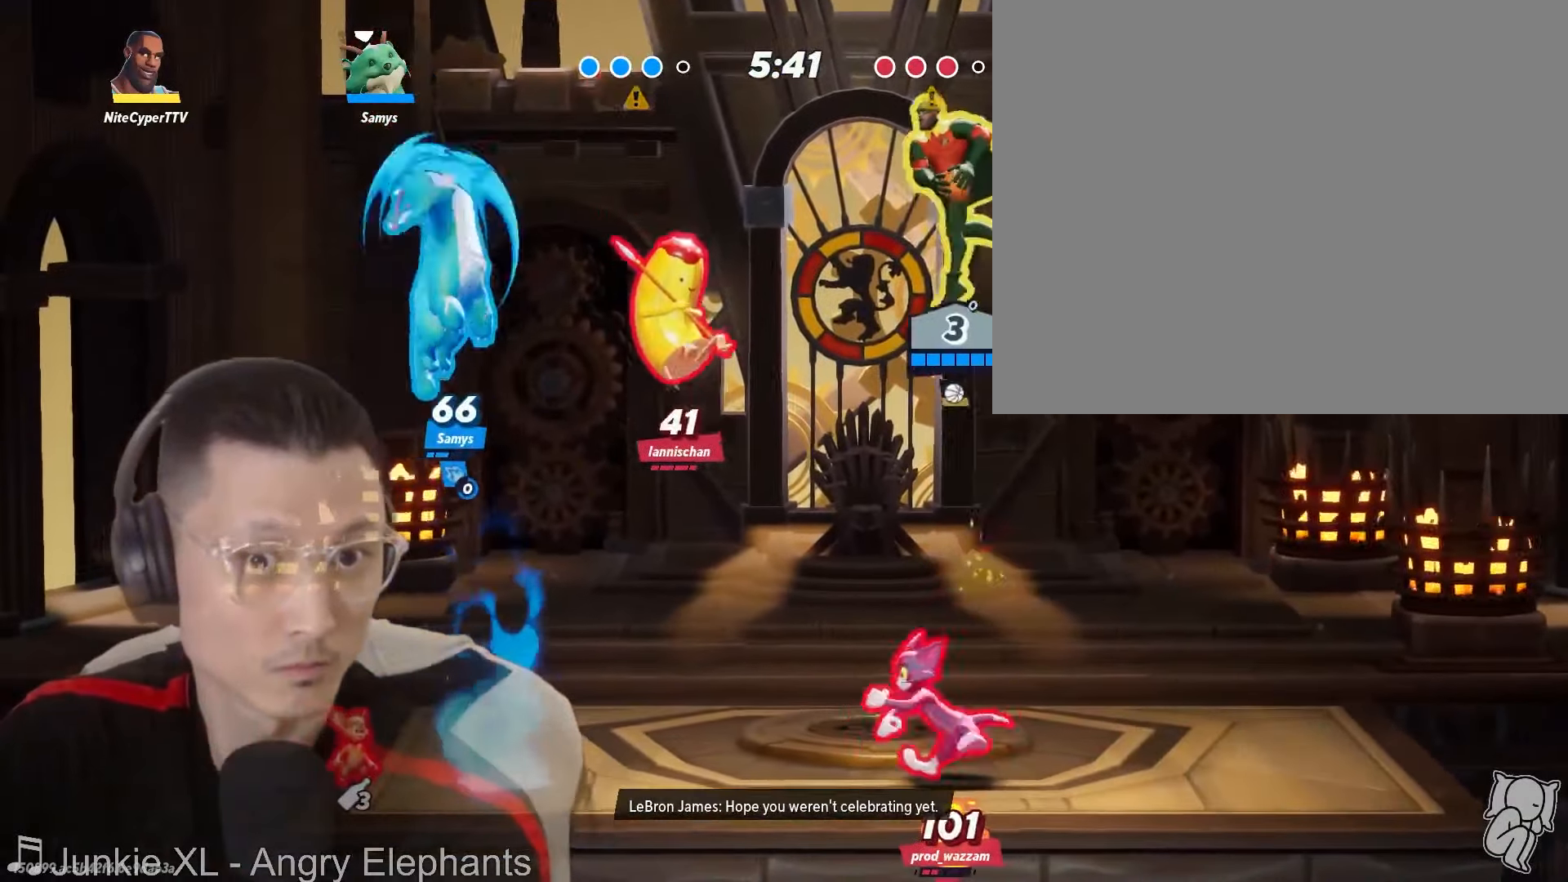
{"dt_ms": 500, "buttons": [], "left_stick": "right", "right_stick": "center", "events": [[200, "left_stick", "down"], [367, "left_stick", "right"]]}
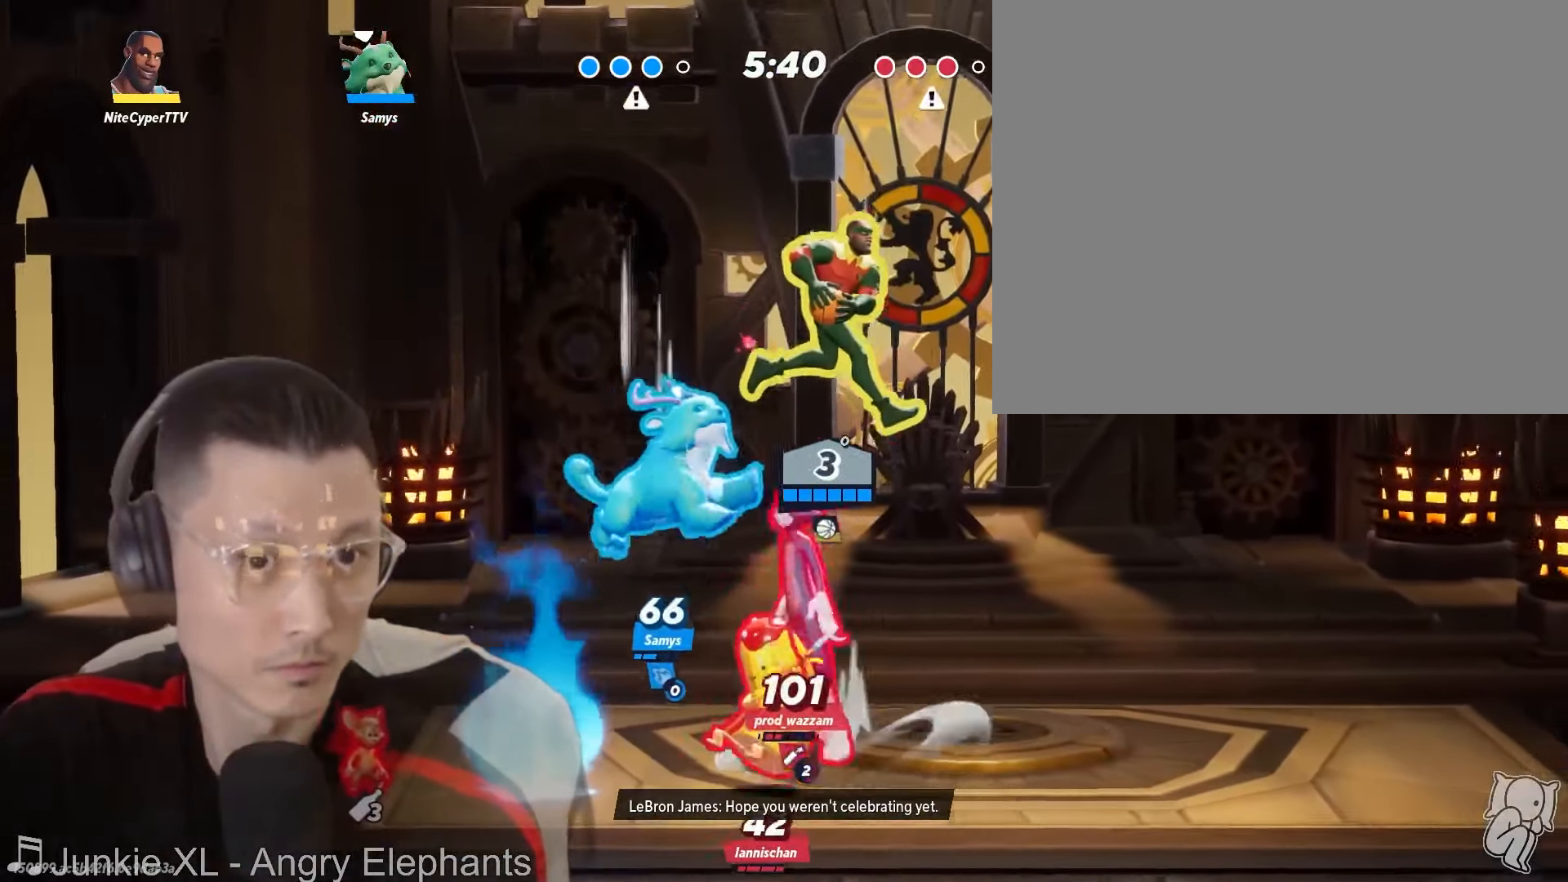
{"dt_ms": 500, "buttons": [], "left_stick": "center", "right_stick": "center", "events": [[317, "left_stick", "center"], [317, "right_stick", "left"], [384, "right_stick", "center"]]}
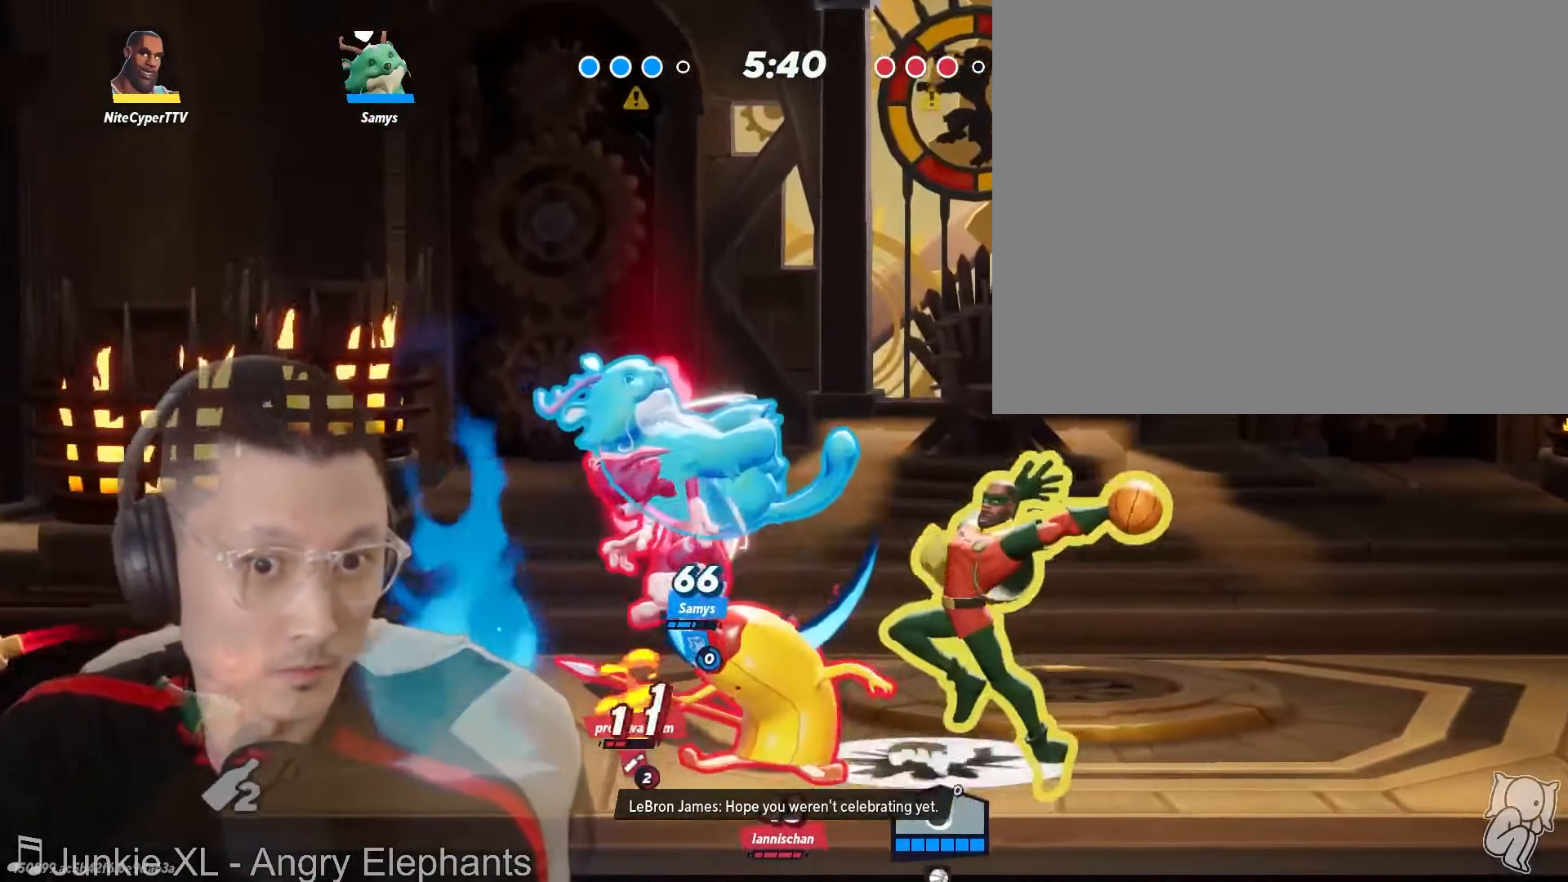
{"dt_ms": 500, "buttons": [], "left_stick": "down", "right_stick": "center", "events": [[417, "left_stick", "down"]]}
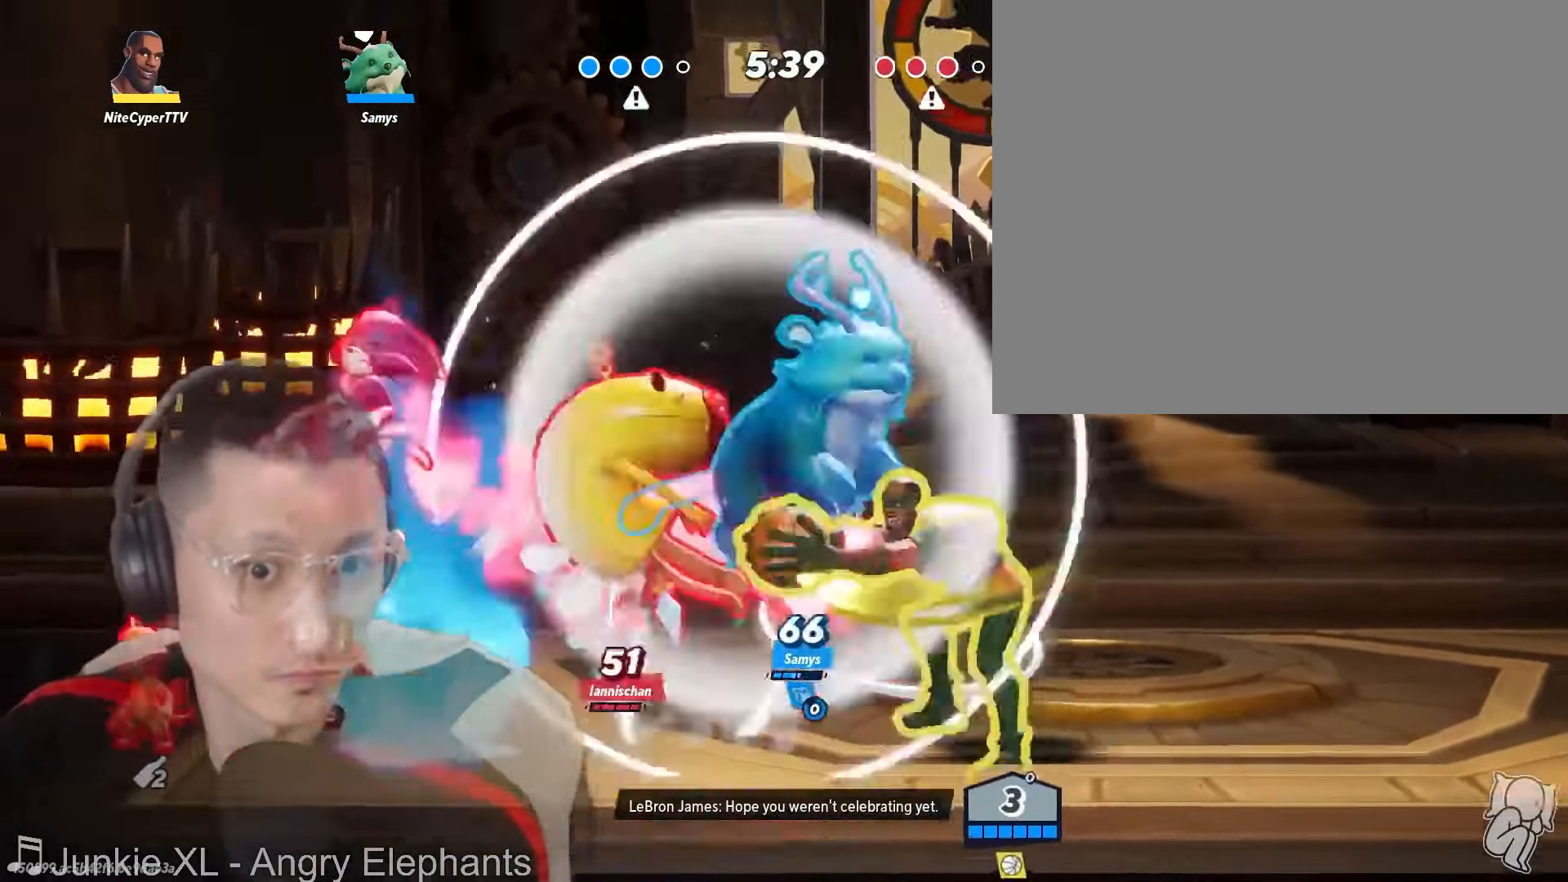
{"dt_ms": 500, "buttons": [], "left_stick": "center", "right_stick": "center"}
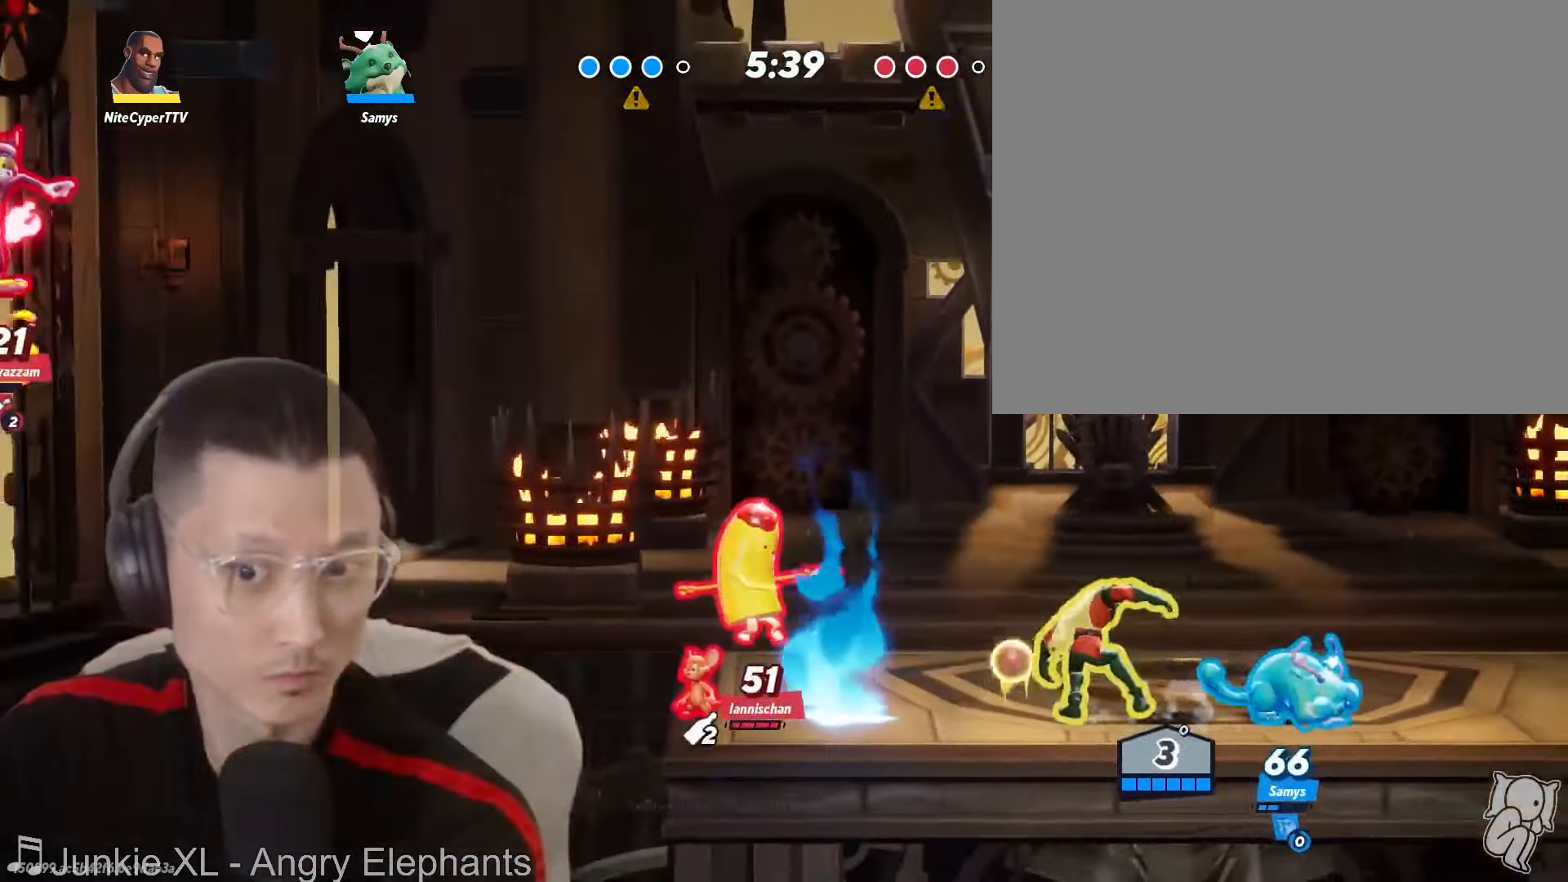
{"dt_ms": 500, "buttons": [], "left_stick": "left", "right_stick": "center", "events": [[500, "left_stick", "left"]]}
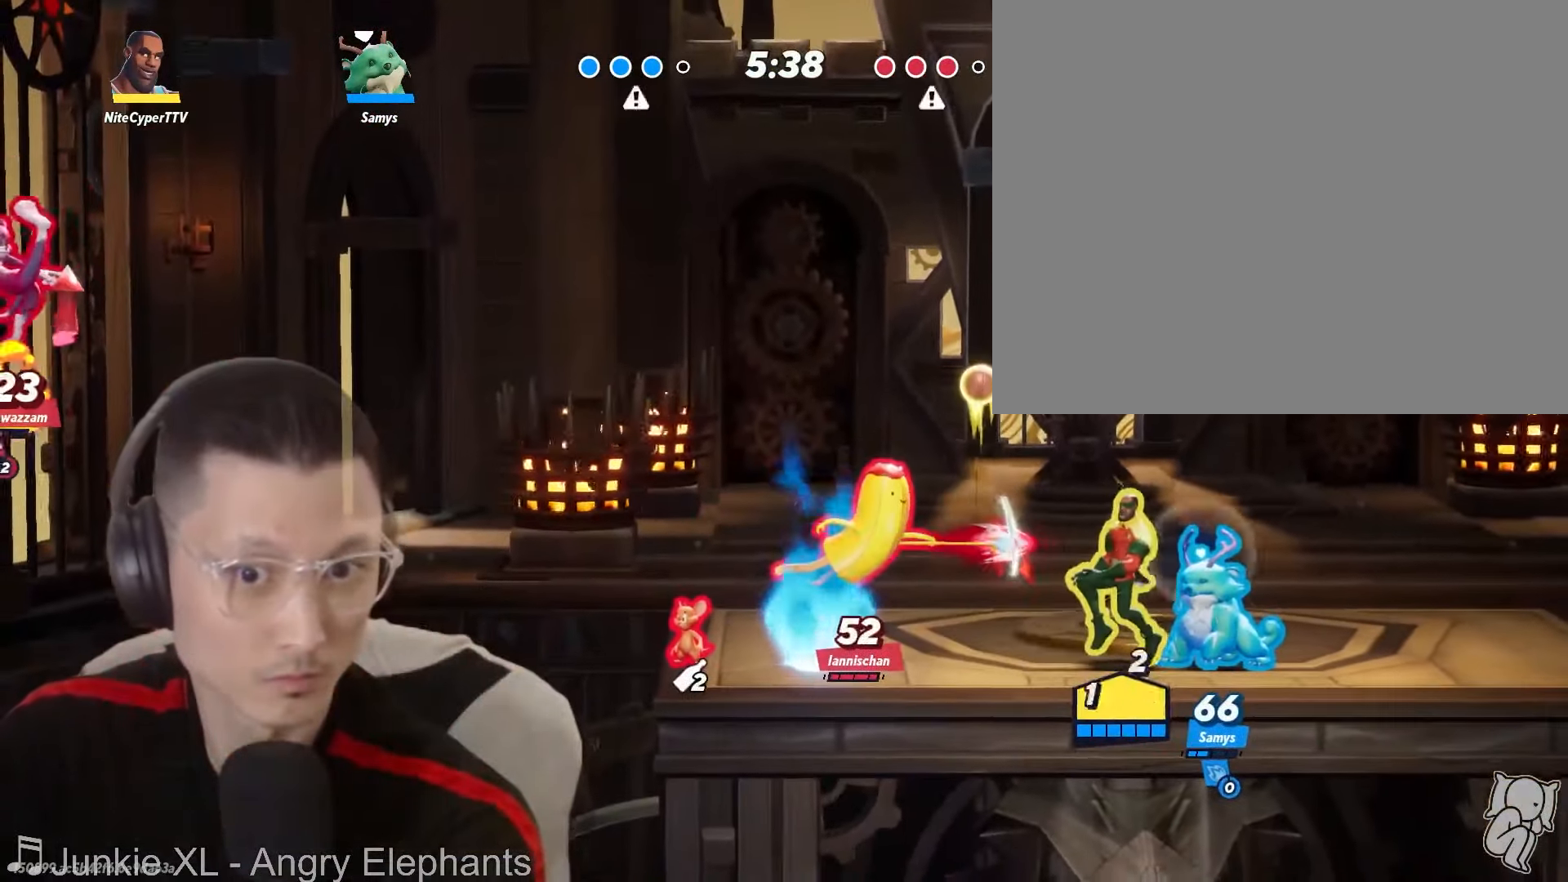
{"dt_ms": 500, "buttons": [], "left_stick": "center", "right_stick": "center", "events": [[84, "A", "down"], [167, "A", "up"], [367, "left_stick", "center"]]}
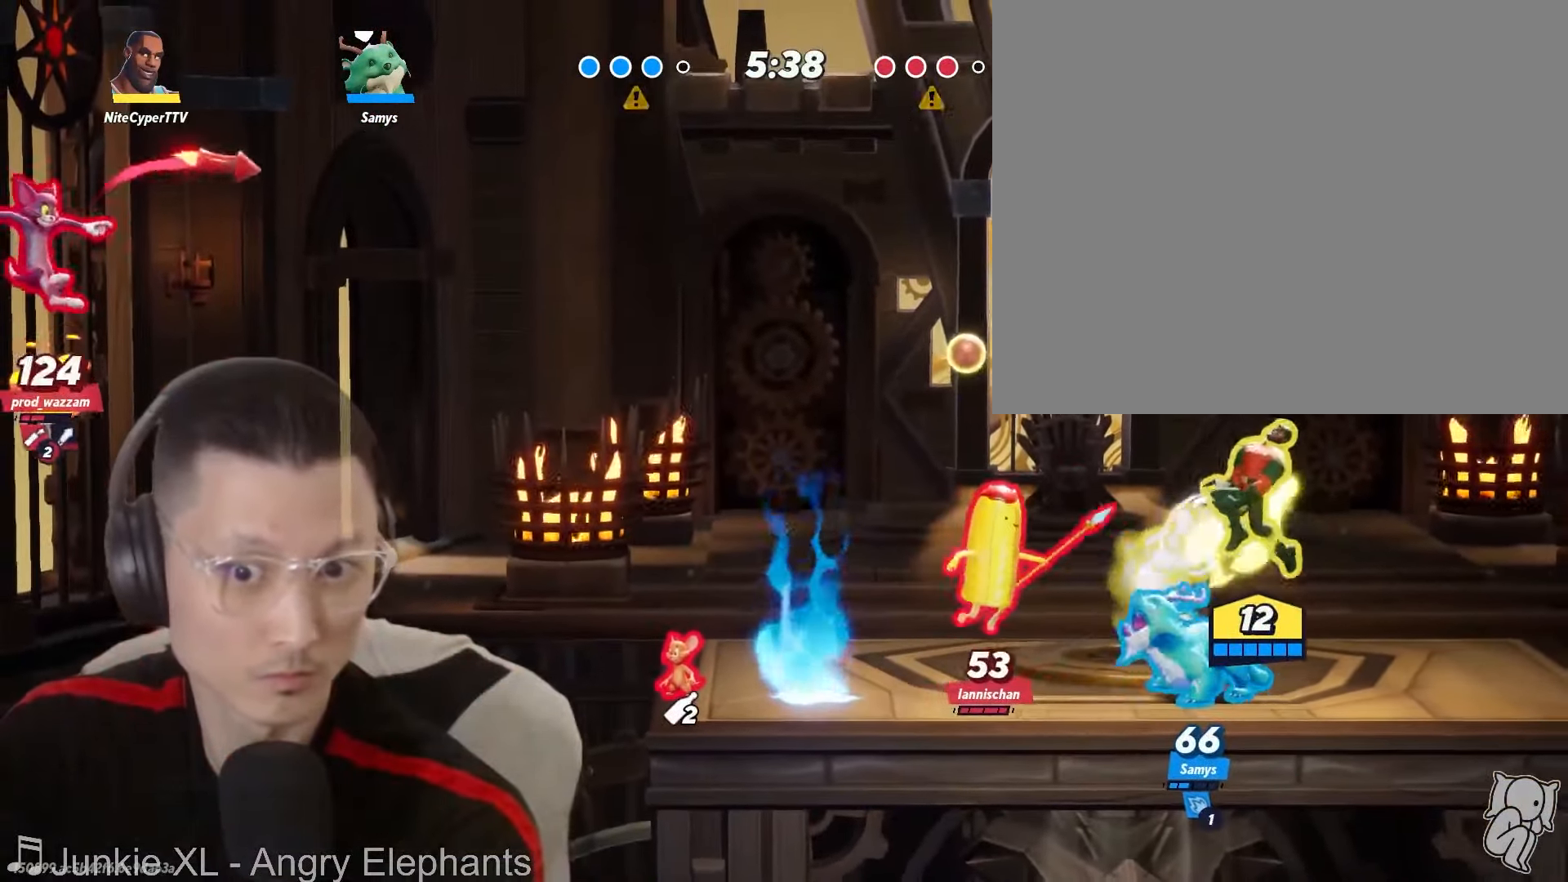
{"dt_ms": 500, "buttons": ["L1"], "left_stick": "center", "right_stick": "center", "events": [[167, "L1", "down"]]}
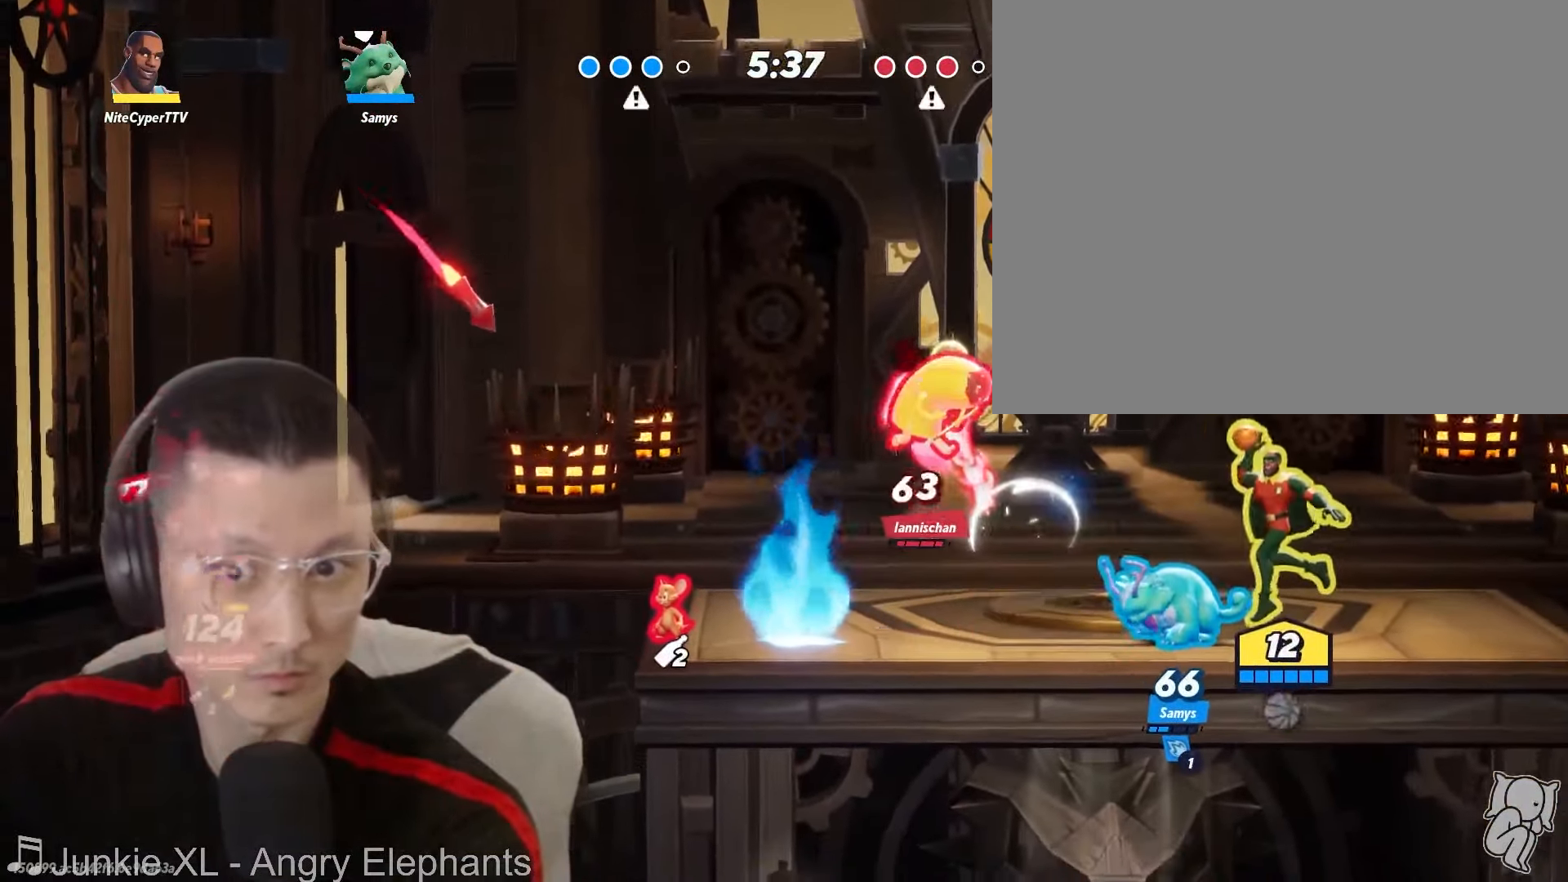
{"dt_ms": 500, "buttons": [], "left_stick": "center", "right_stick": "center", "events": [[17, "L1", "up"], [217, "left_stick", "right"], [467, "left_stick", "center"]]}
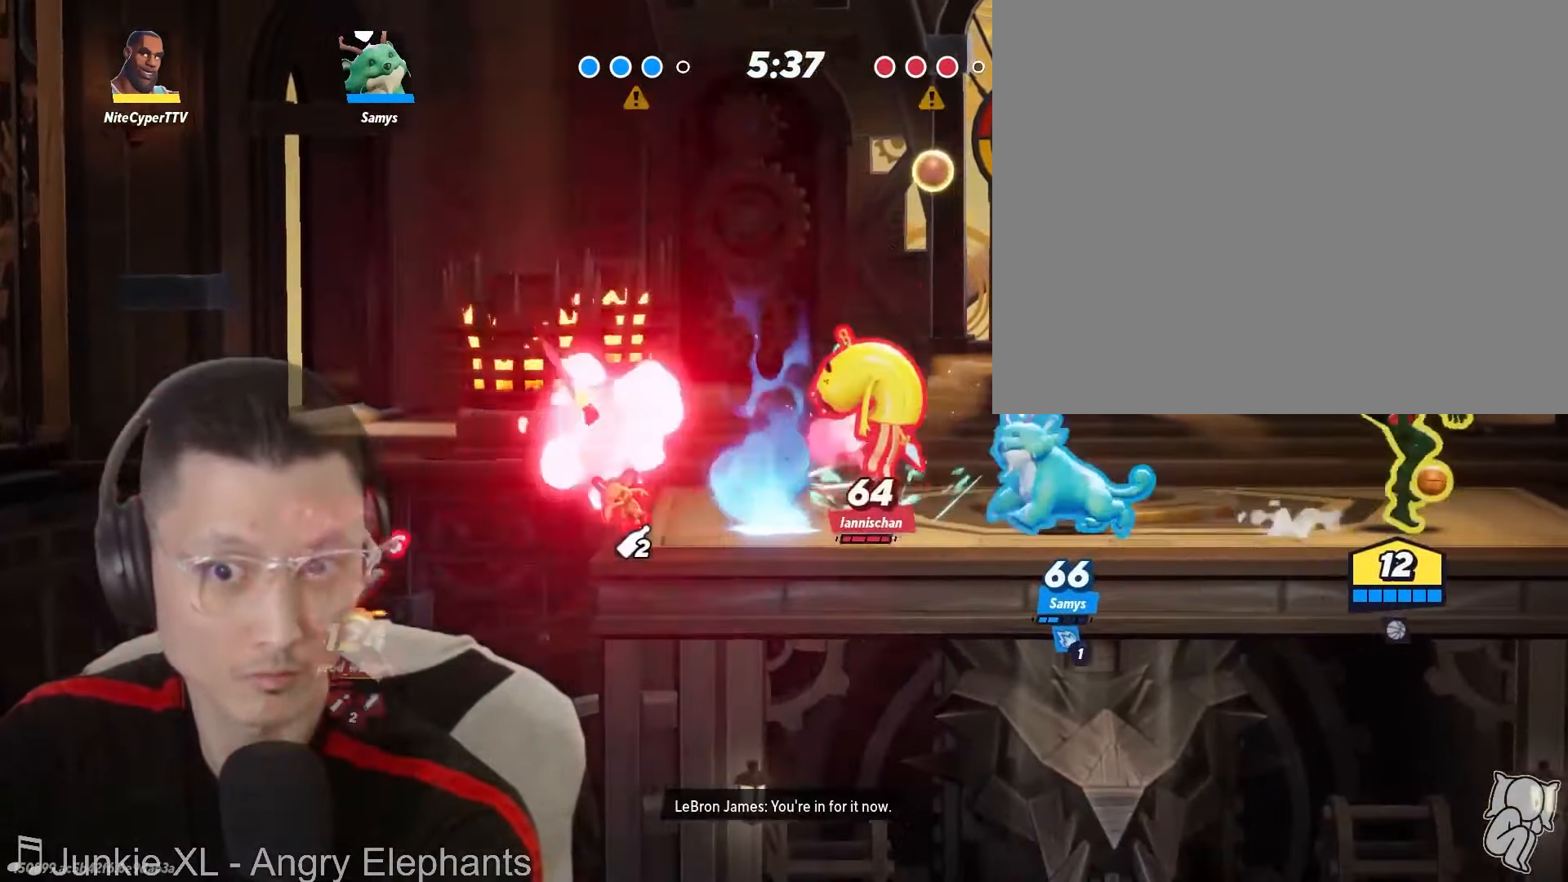
{"dt_ms": 500, "buttons": ["L1"], "left_stick": "left", "right_stick": "center", "events": [[17, "L1", "down"], [133, "left_stick", "left"]]}
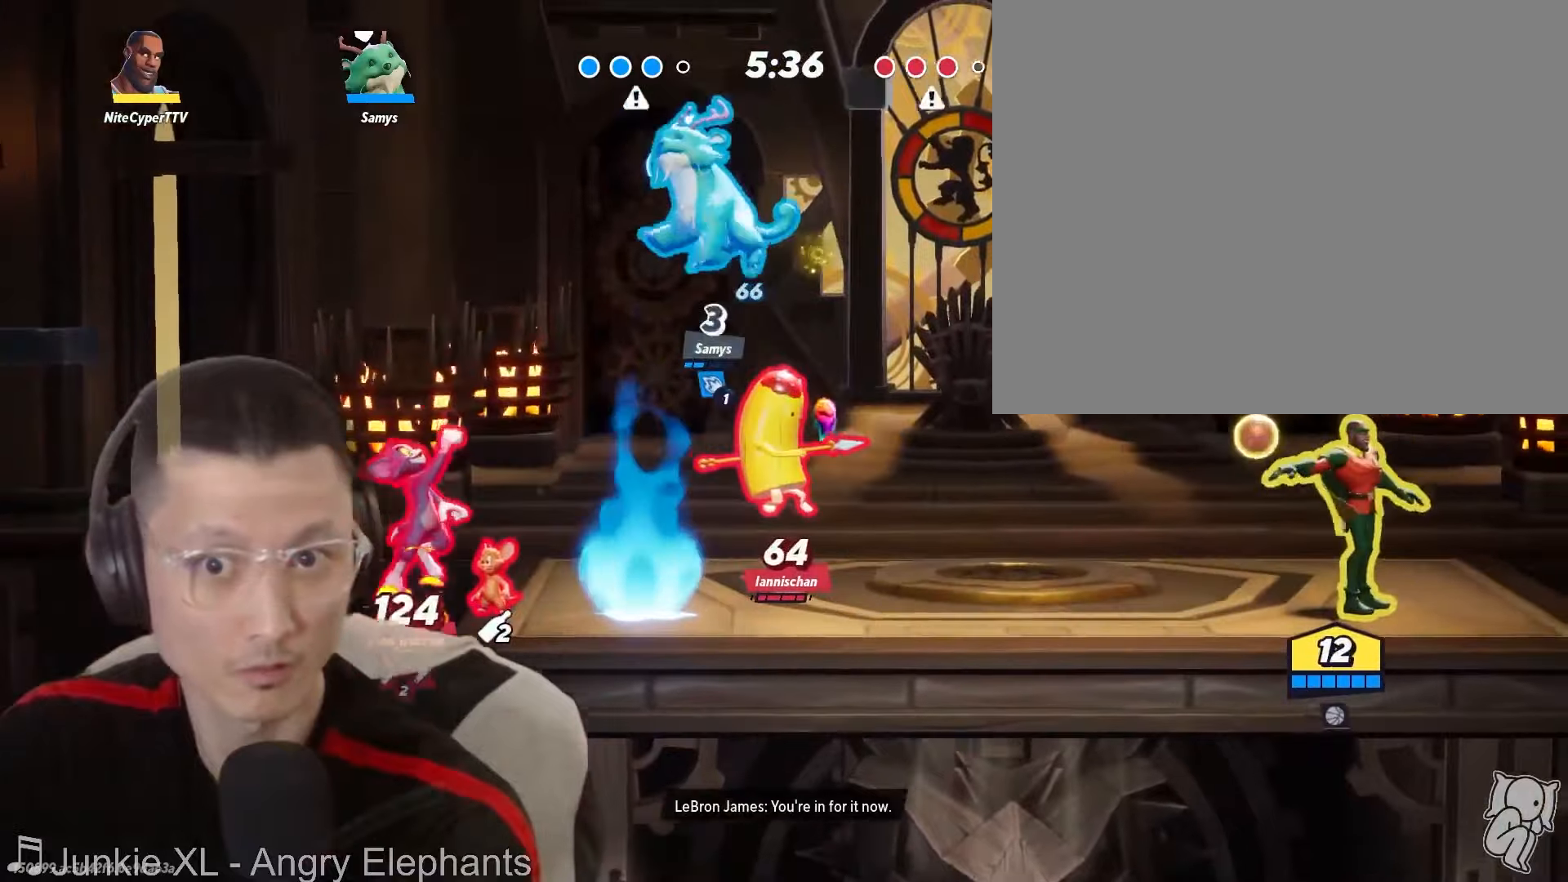
{"dt_ms": 500, "buttons": ["X"], "left_stick": "left", "right_stick": "center", "events": [[133, "left_stick", "center"], [150, "L1", "up"], [300, "left_stick", "left"], [383, "X", "down"]]}
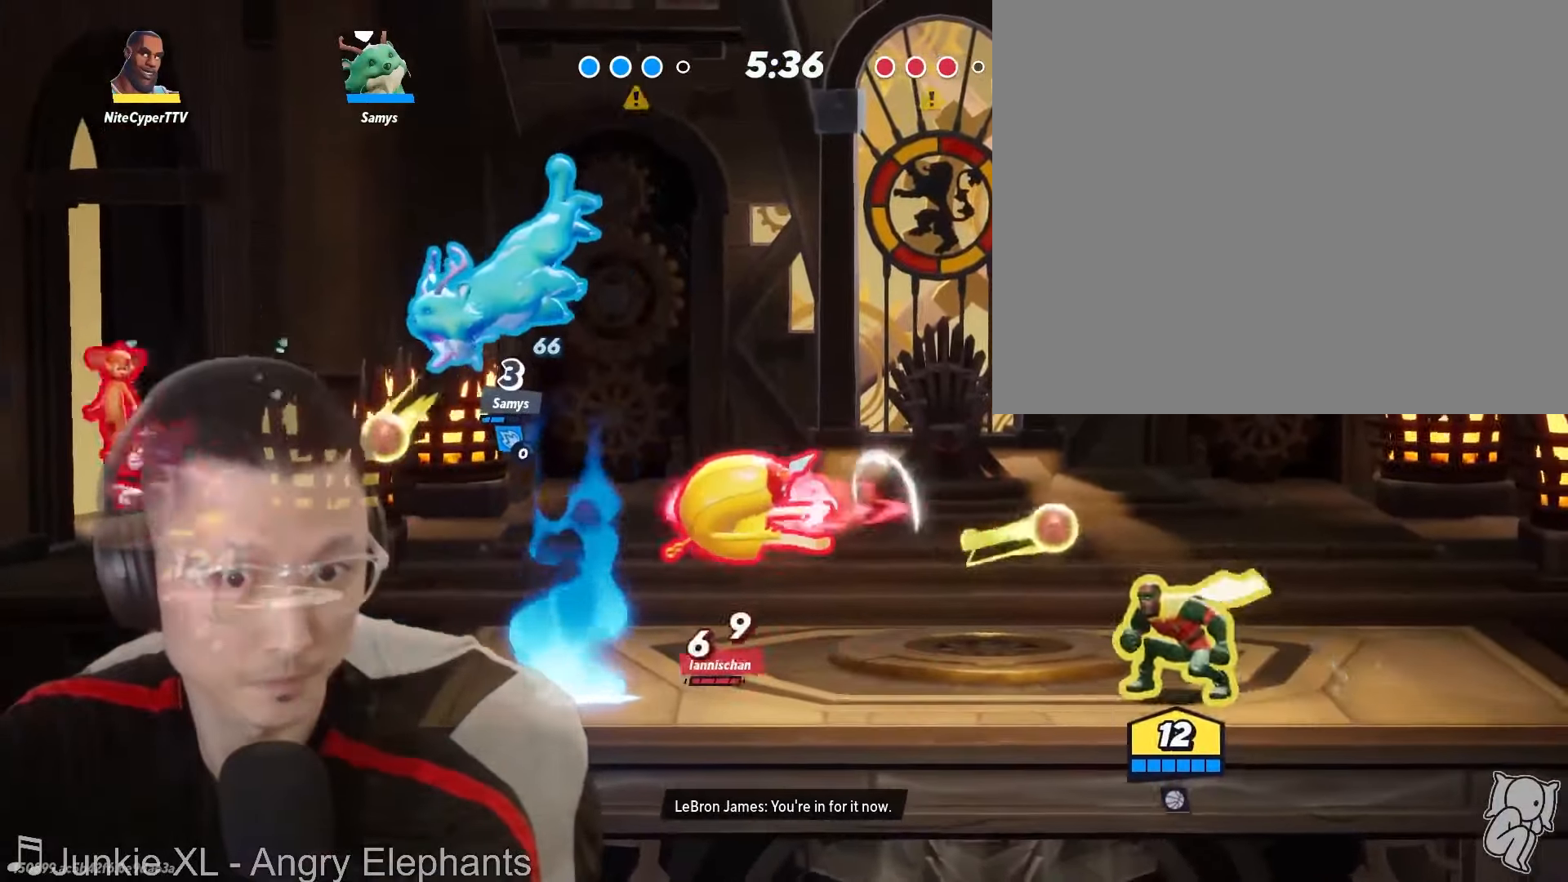
{"dt_ms": 500, "buttons": [], "left_stick": "left", "right_stick": "left"}
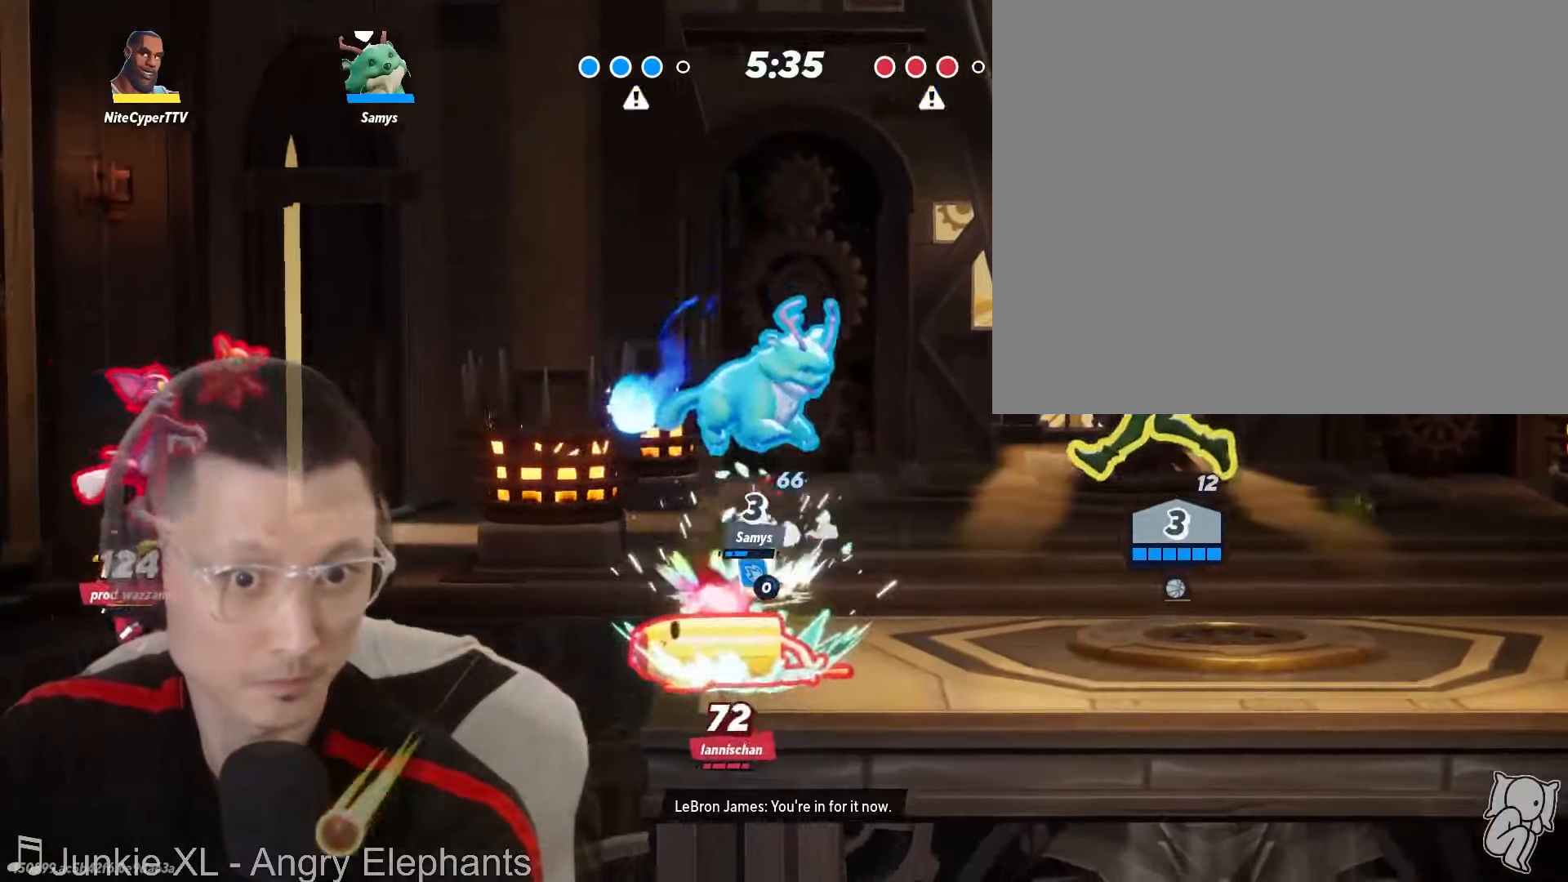
{"dt_ms": 500, "buttons": [], "left_stick": "right", "right_stick": "center", "events": [[166, "left_stick", "down"], [333, "left_stick", "right"], [350, "right_stick", "center"]]}
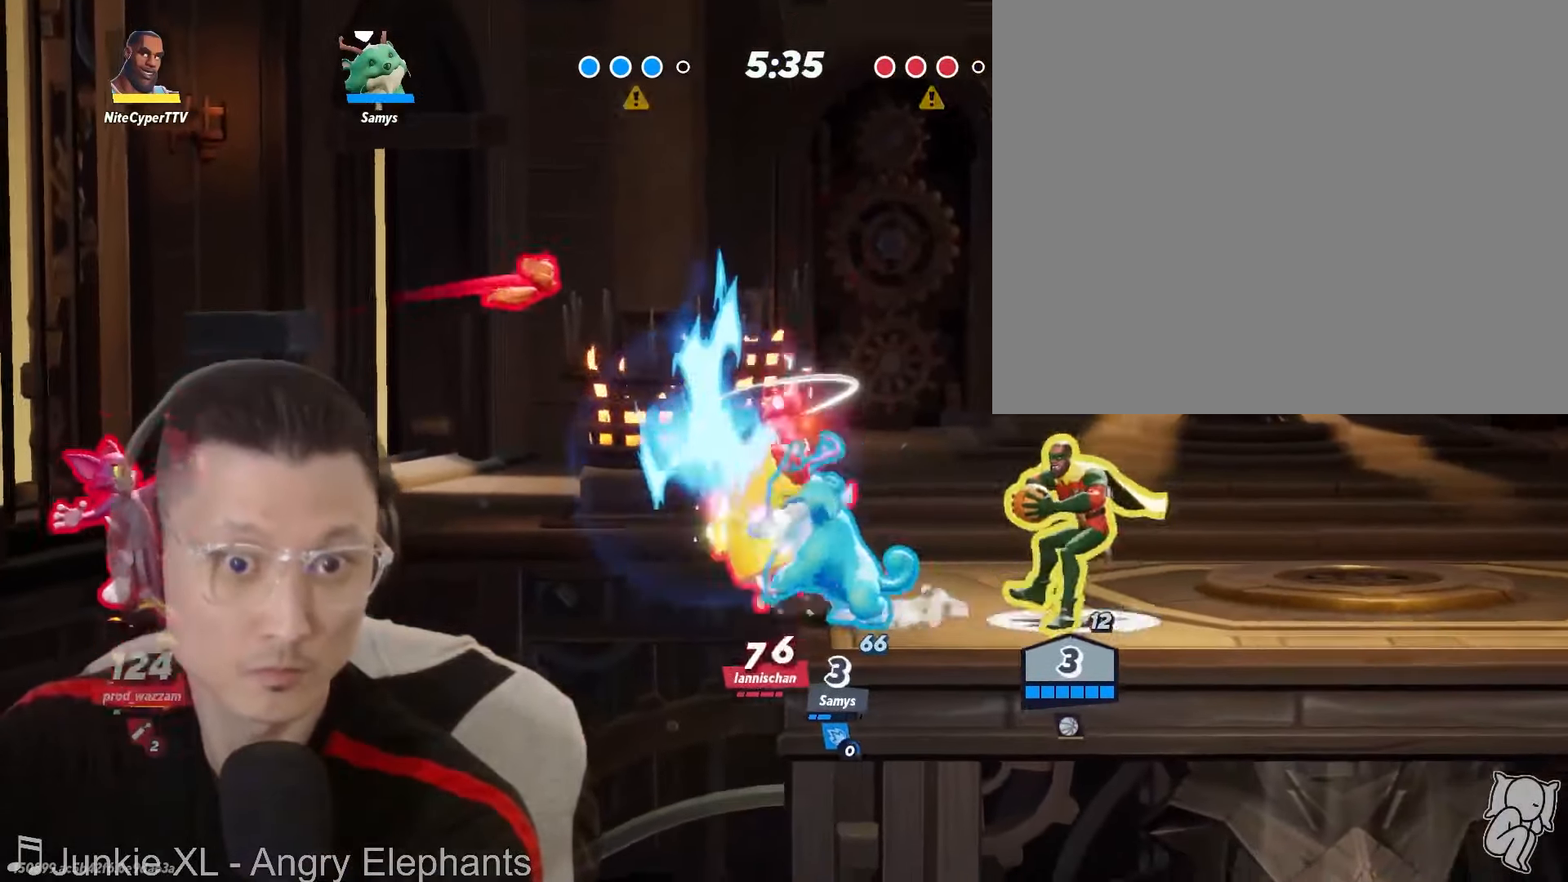
{"dt_ms": 500, "buttons": [], "left_stick": "left", "right_stick": "center", "events": [[266, "X", "down"], [300, "left_stick", "left"], [350, "X", "up"], [416, "left_stick", "down"], [500, "left_stick", "left"]]}